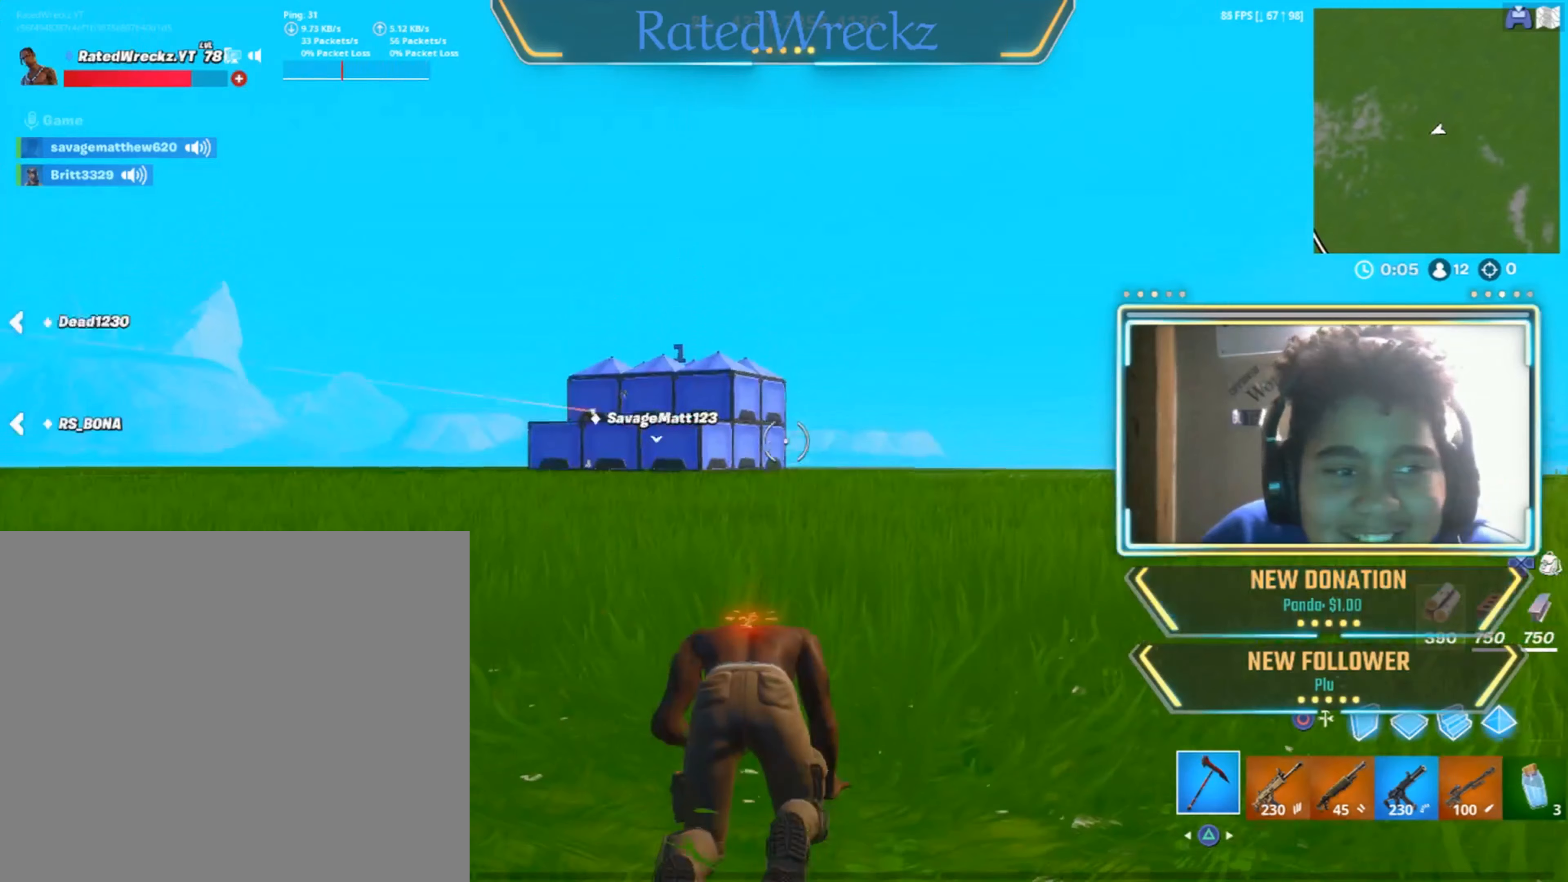
Gameplay with a controller (PlayStation layout); each line is a JSON object with the inputs held at the frame after it. "events" lists button and stick changes between this image and that frame as [ms after this image, input, new state], when the widget could be followed in between.
{"buttons": ["L2"], "left_stick": "center", "right_stick": "center", "events": [[100, "left_stick", "center"], [200, "right_stick", "down-left"], [267, "right_stick", "center"], [300, "L2", "up"], [333, "L2", "down"]]}
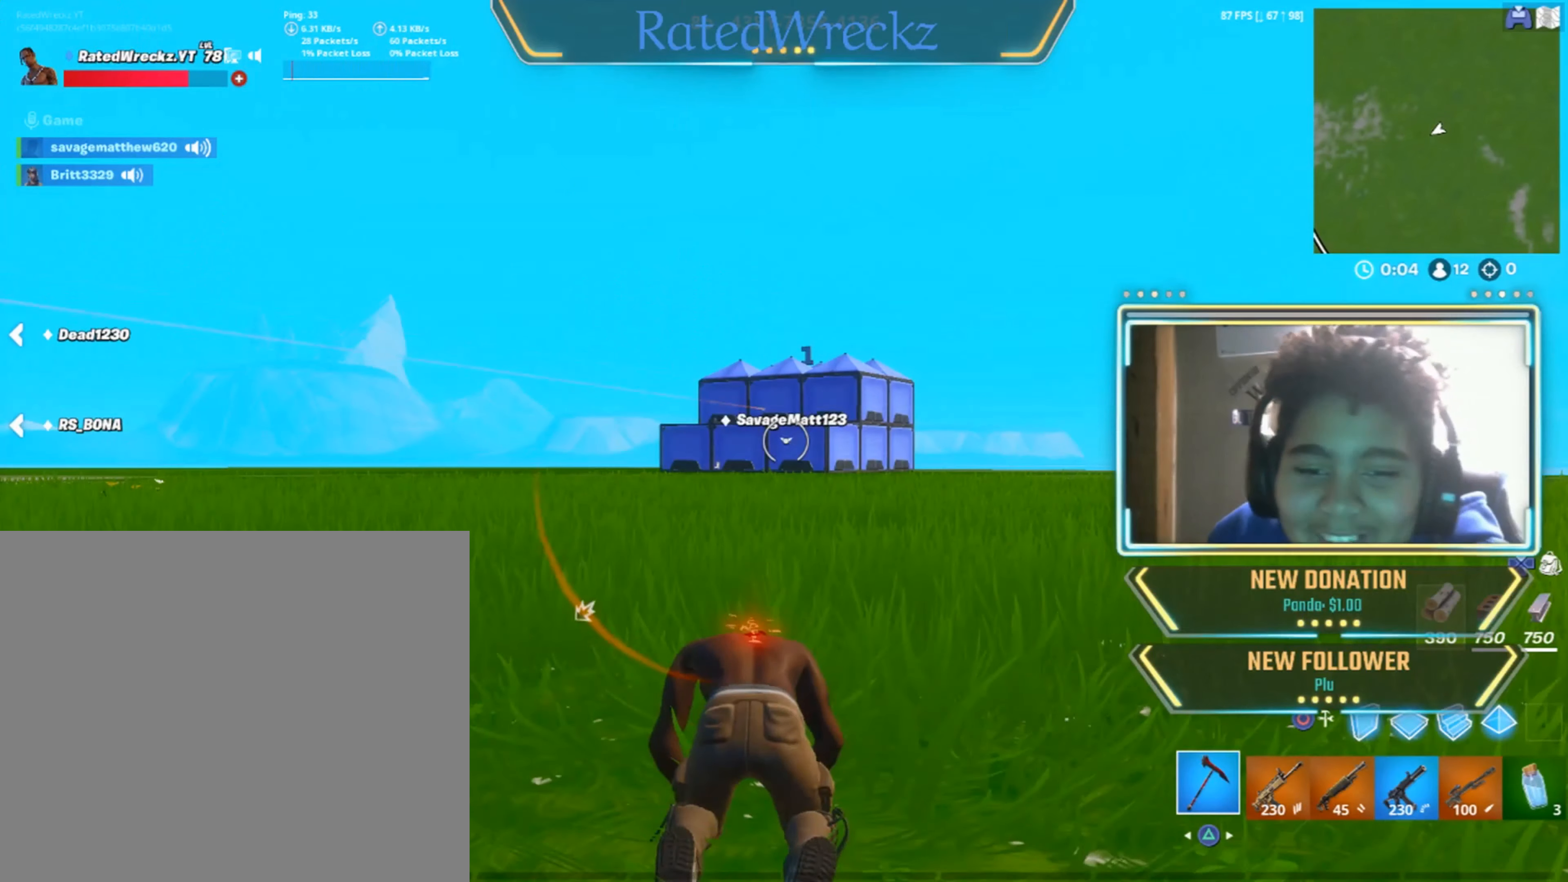
{"buttons": [], "left_stick": "up", "right_stick": "center", "events": [[67, "left_stick", "up"], [500, "L2", "up"]]}
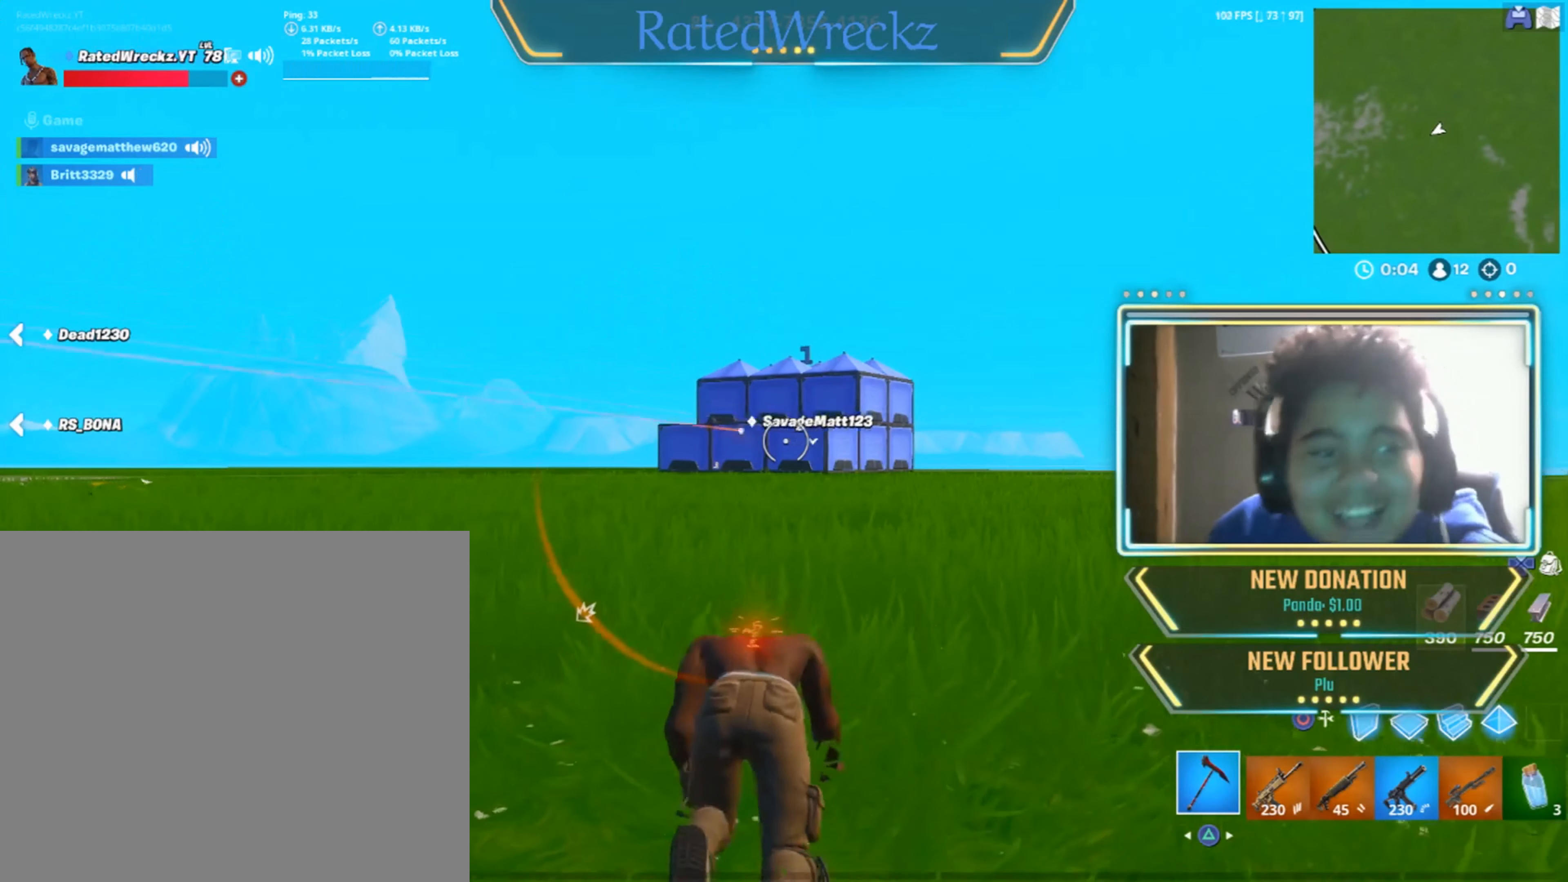
{"buttons": ["L2"], "left_stick": "center", "right_stick": "center", "events": [[300, "left_stick", "up-left"], [367, "L2", "down"], [467, "left_stick", "center"]]}
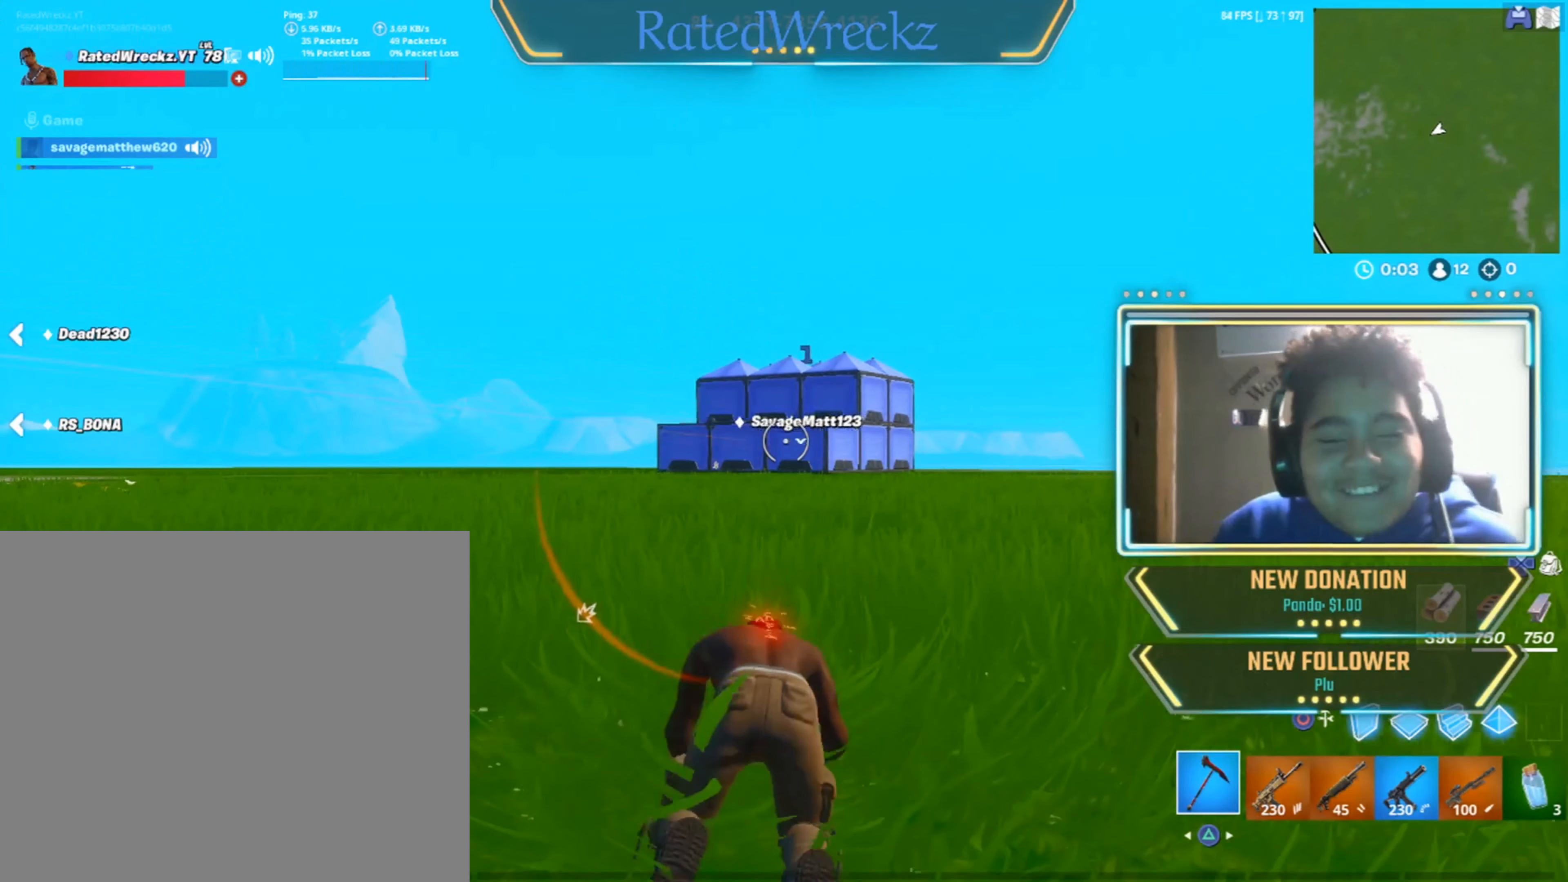
{"buttons": ["L2"], "left_stick": "up", "right_stick": "center", "events": [[233, "L2", "up"], [333, "L2", "down"], [367, "left_stick", "up"]]}
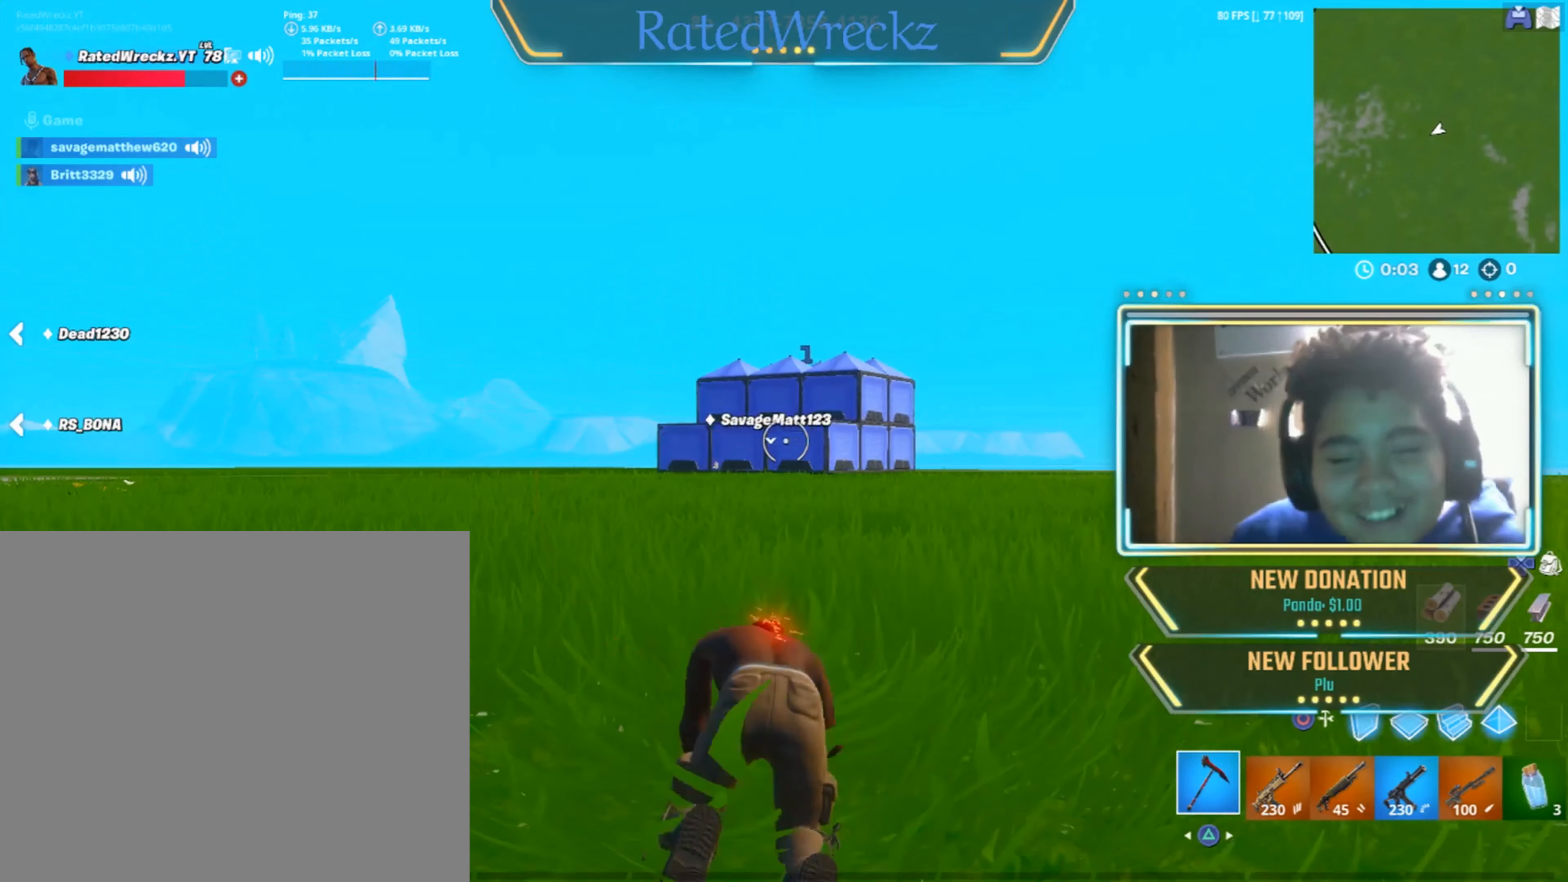
{"buttons": ["L2"], "left_stick": "center", "right_stick": "center", "events": [[367, "left_stick", "center"]]}
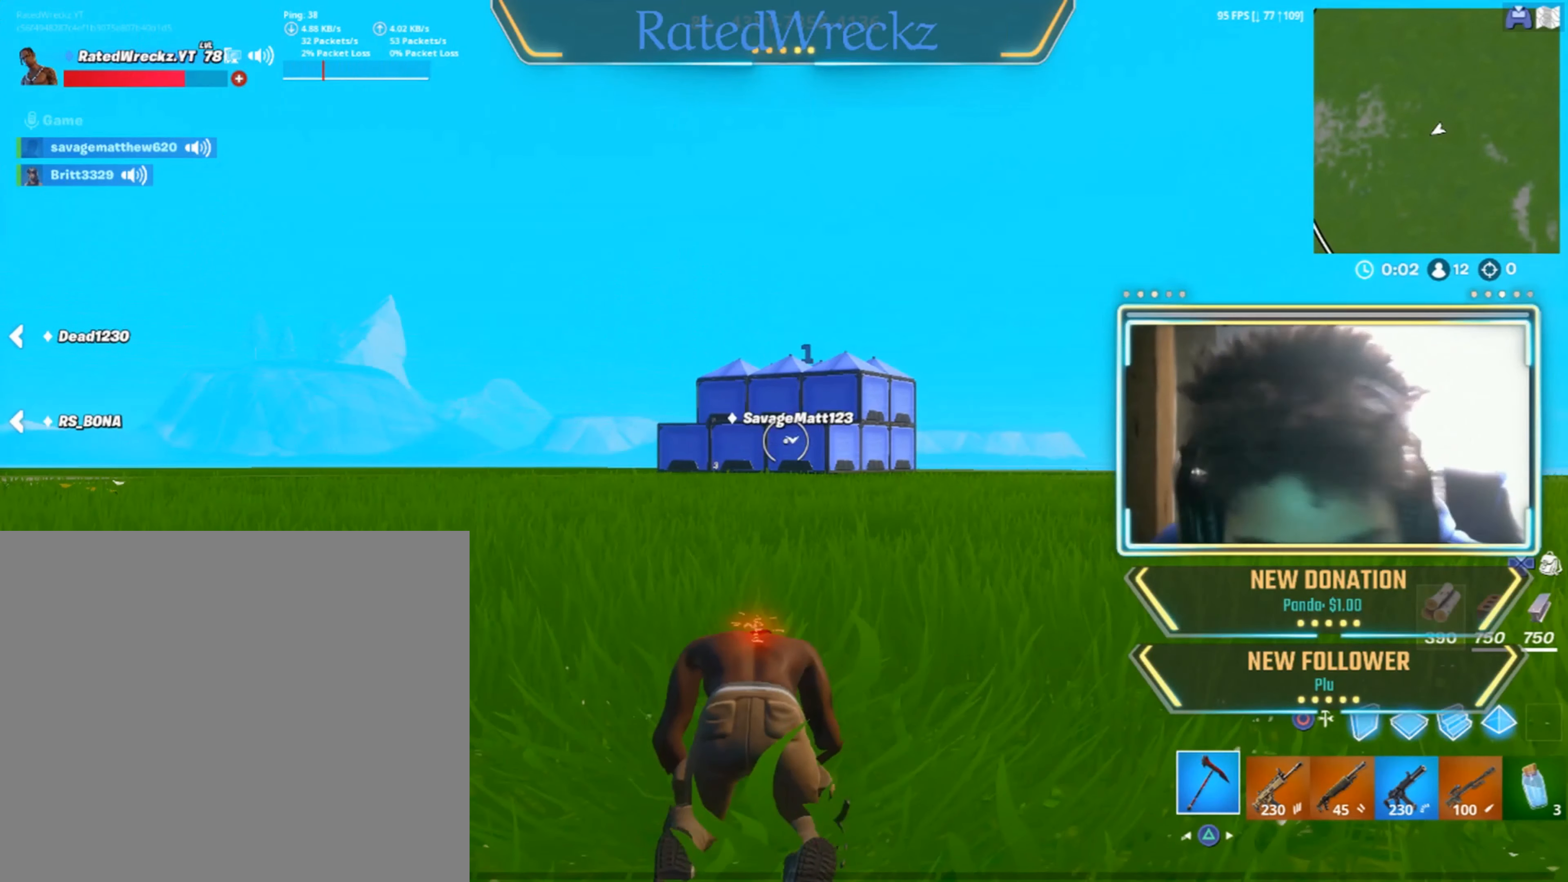
{"buttons": ["L2"], "left_stick": "center", "right_stick": "center", "events": []}
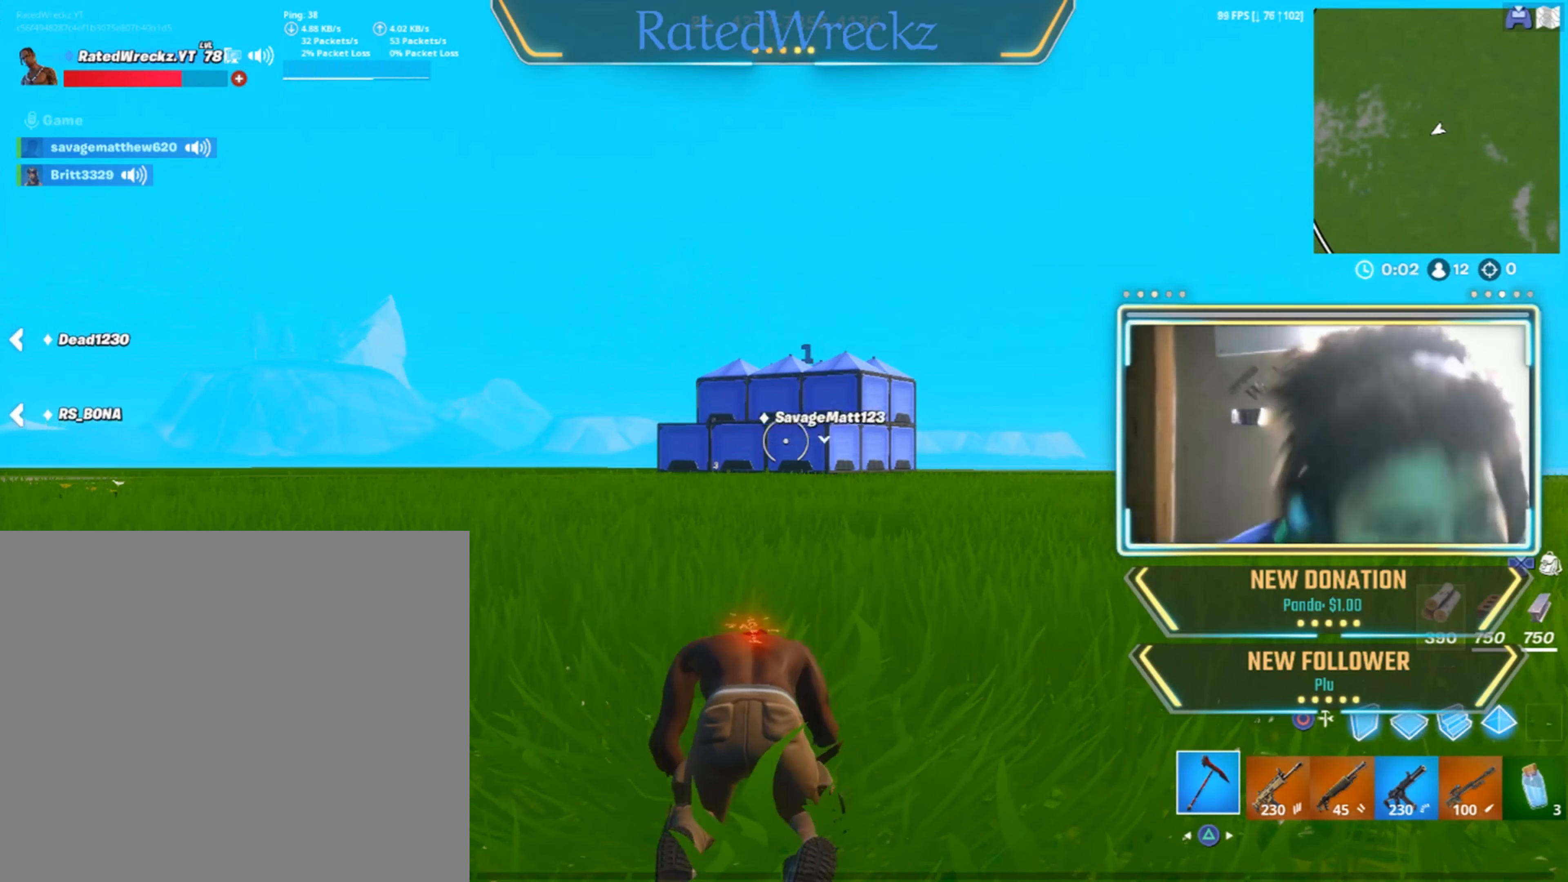
{"buttons": [], "left_stick": "center", "right_stick": "center", "events": [[33, "L2", "up"]]}
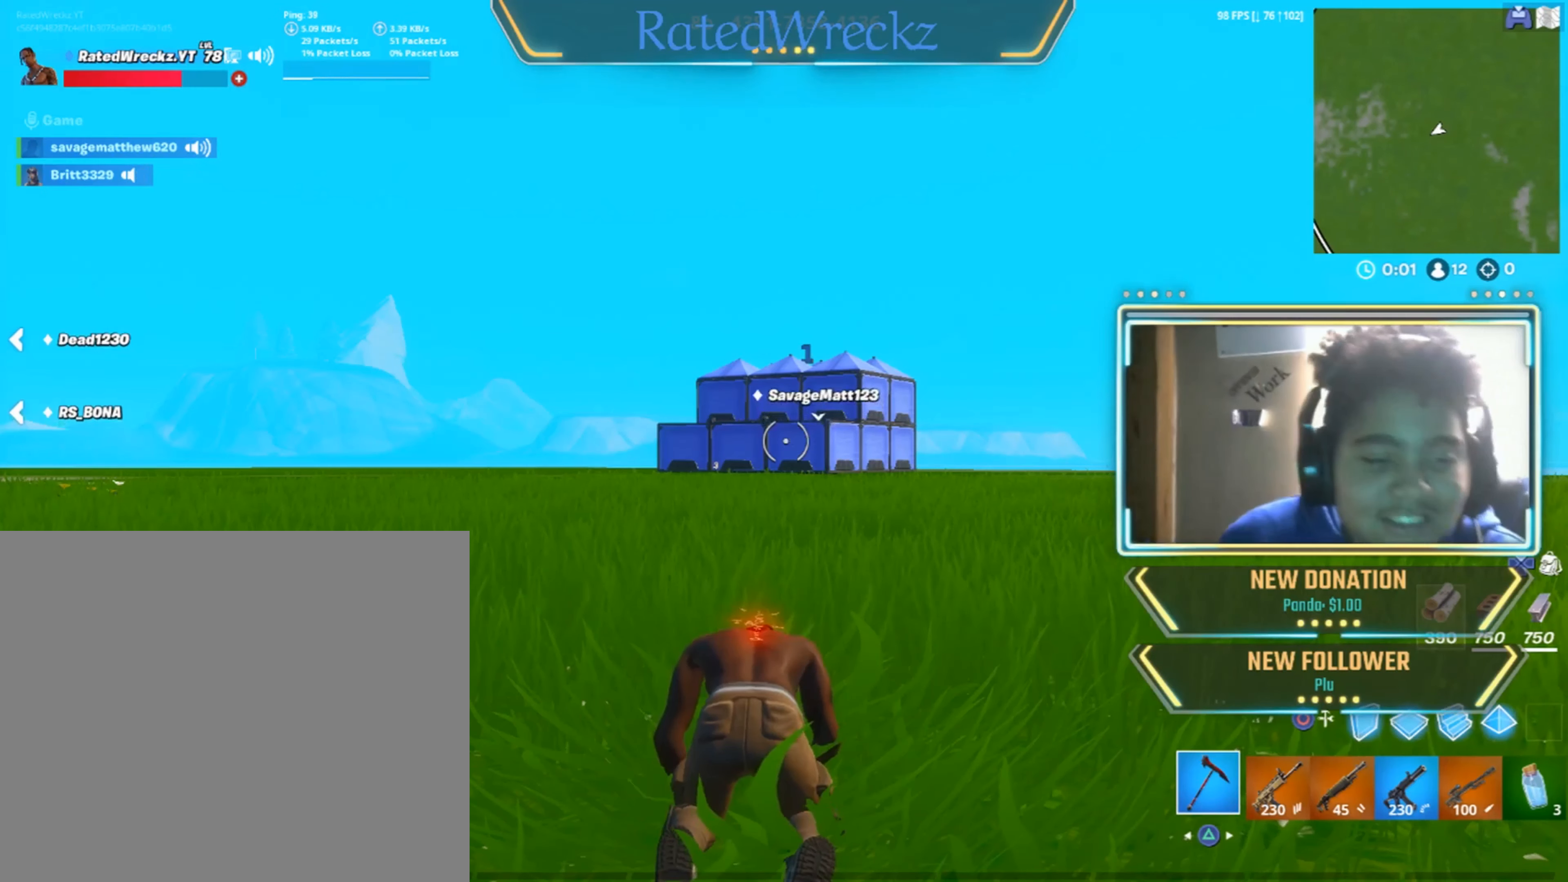
{"buttons": ["L2"], "left_stick": "center", "right_stick": "center", "events": [[433, "L2", "down"]]}
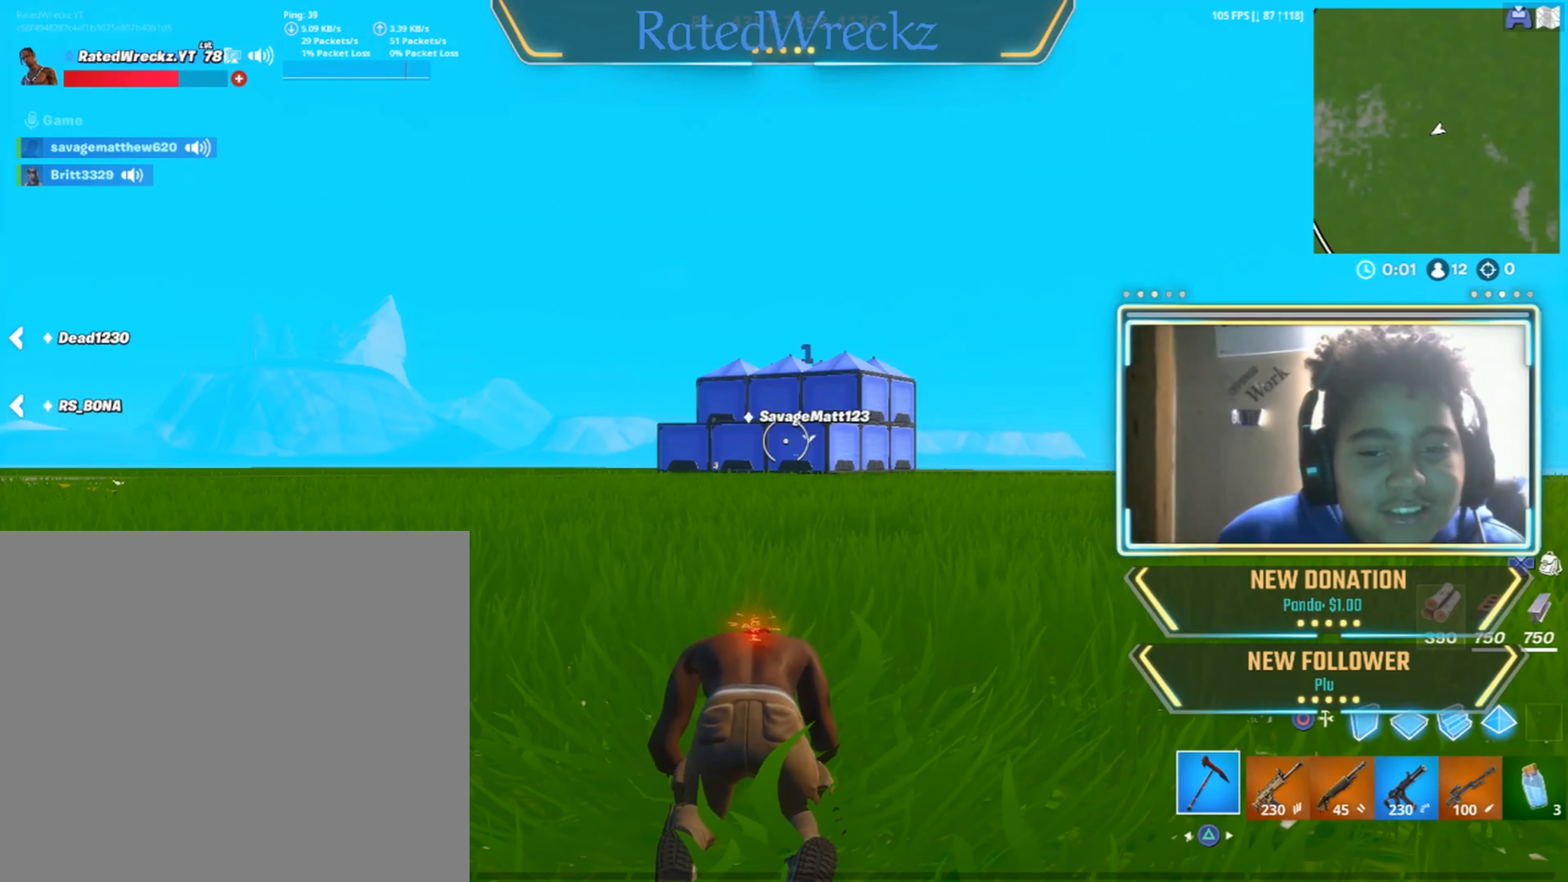
{"buttons": [], "left_stick": "center", "right_stick": "center", "events": [[133, "L2", "up"]]}
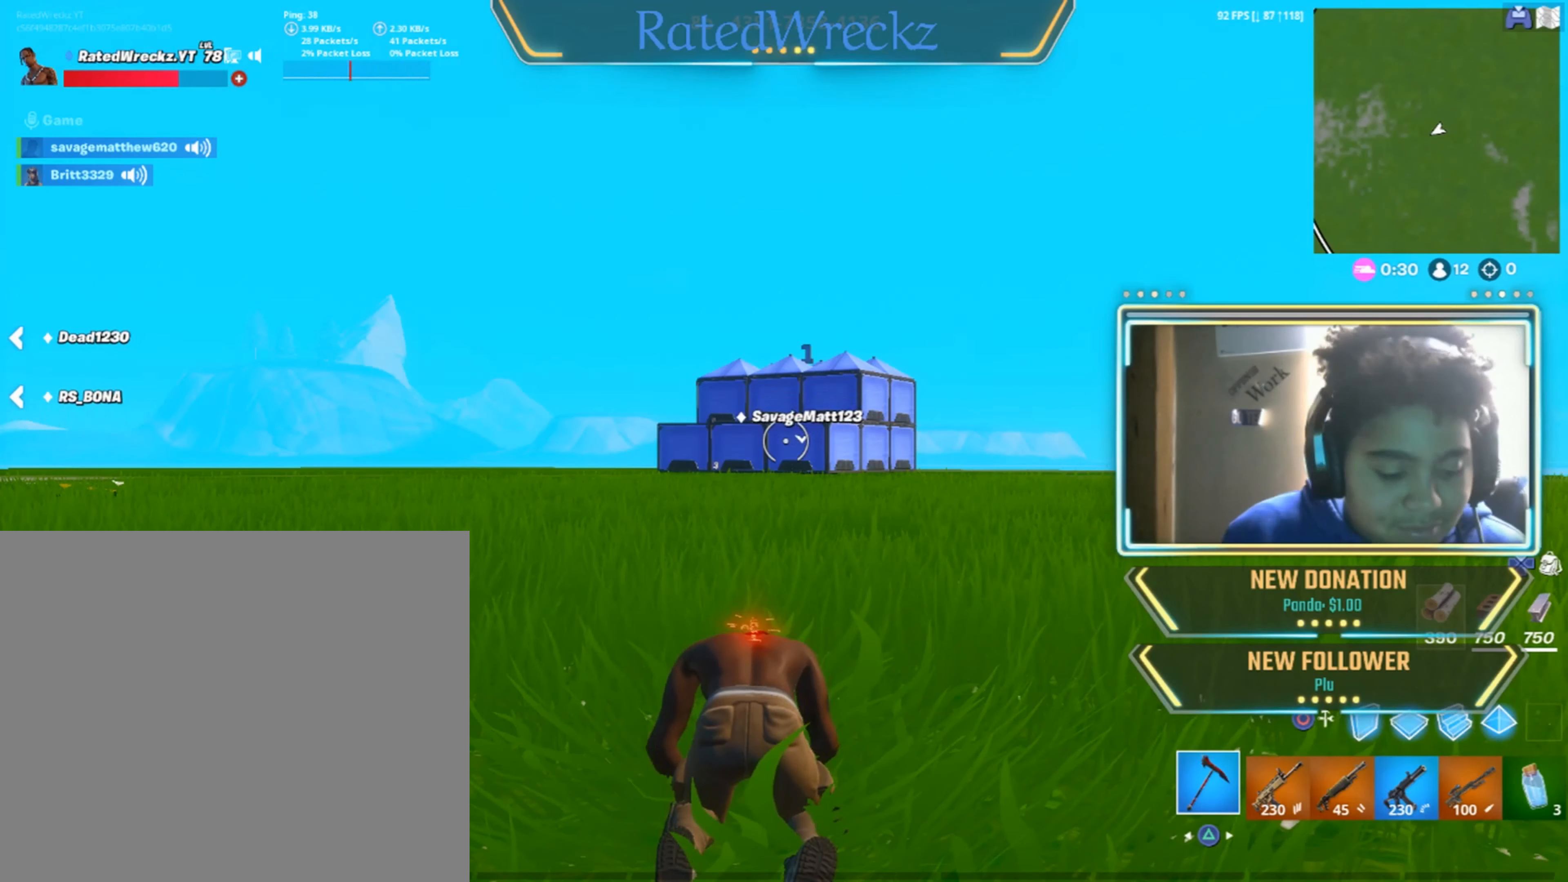
{"buttons": [], "left_stick": "center", "right_stick": "center", "events": []}